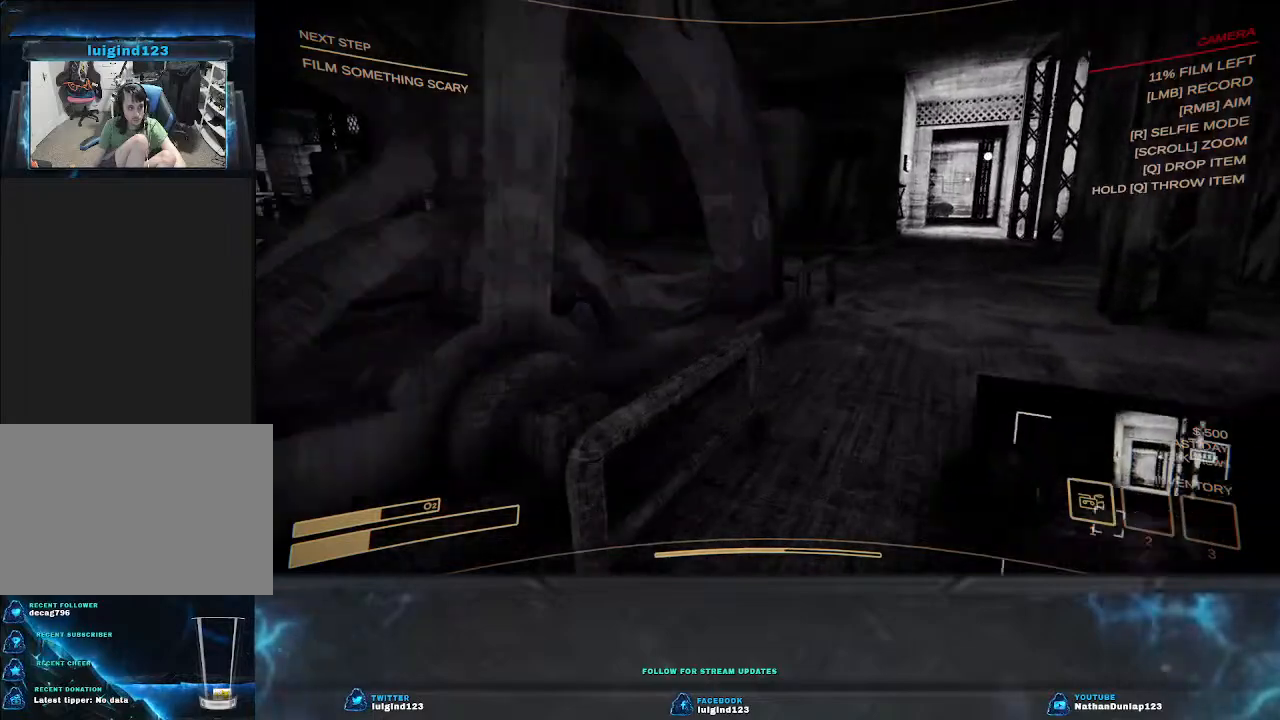
Gameplay with keyboard; each line is a JSON object with the keys held at the frame after it. "events" lists presses ("down") and releases ("up") of "a", "ctrl", "d", "e", "f", "q", "r", "s", "shift", "space", "tab" and "w" between this image and that frame as [ms after this image, input, new state], when the widget could be followed in between. No other keys are recorded. Mouse input is not recorded.
{"keys": ["d", "w"], "events": [[134, "shift", "up"]]}
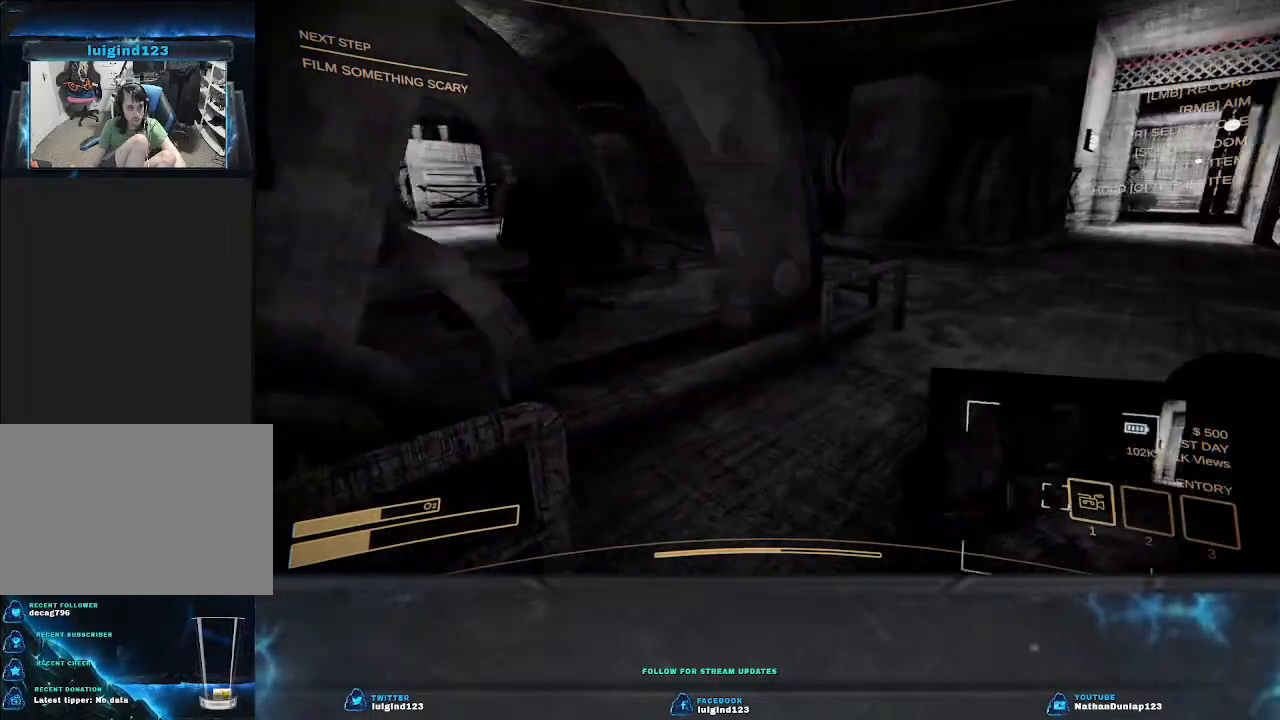
{"keys": ["d", "w"], "events": []}
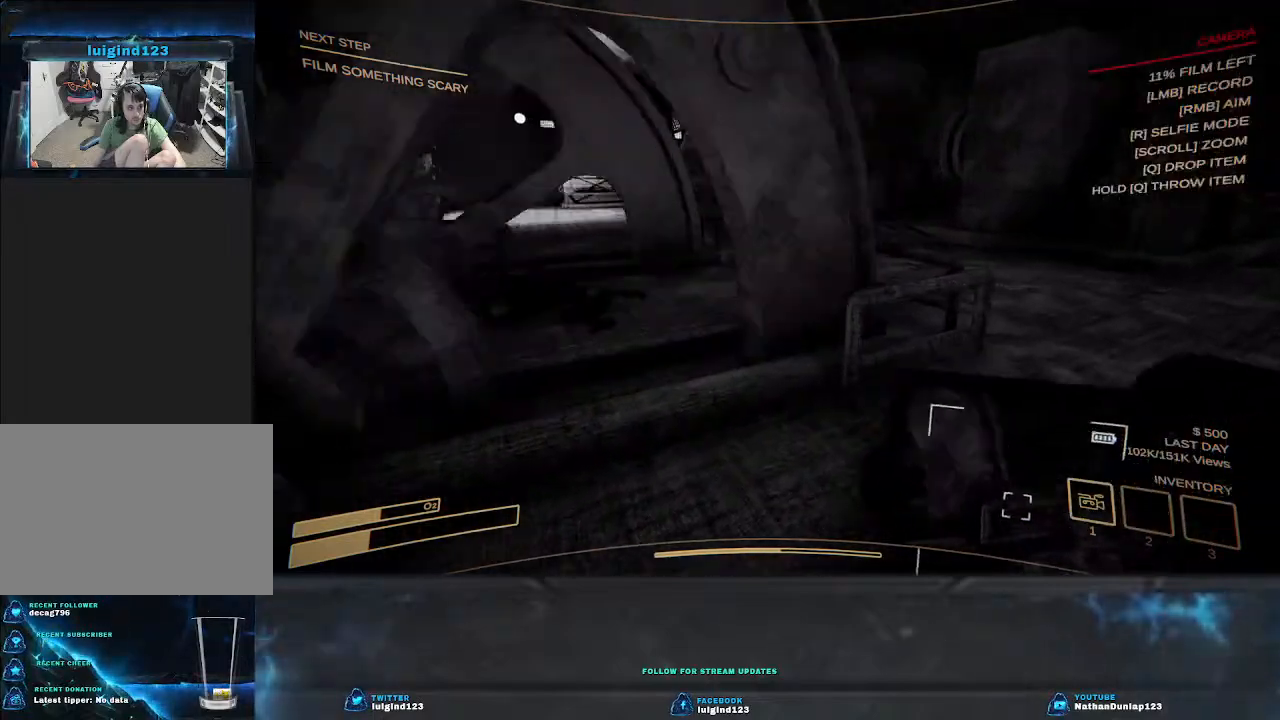
{"keys": ["d"], "events": [[200, "w", "up"]]}
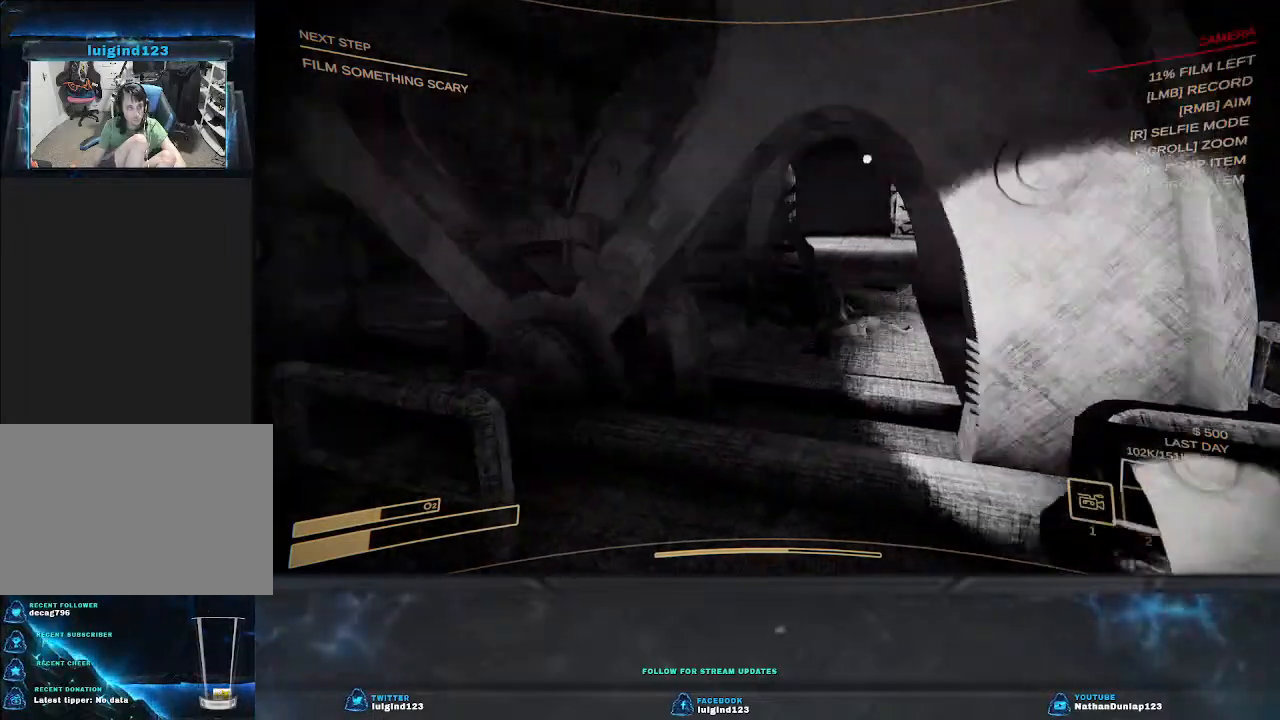
{"keys": ["d", "s"], "events": [[300, "s", "down"]]}
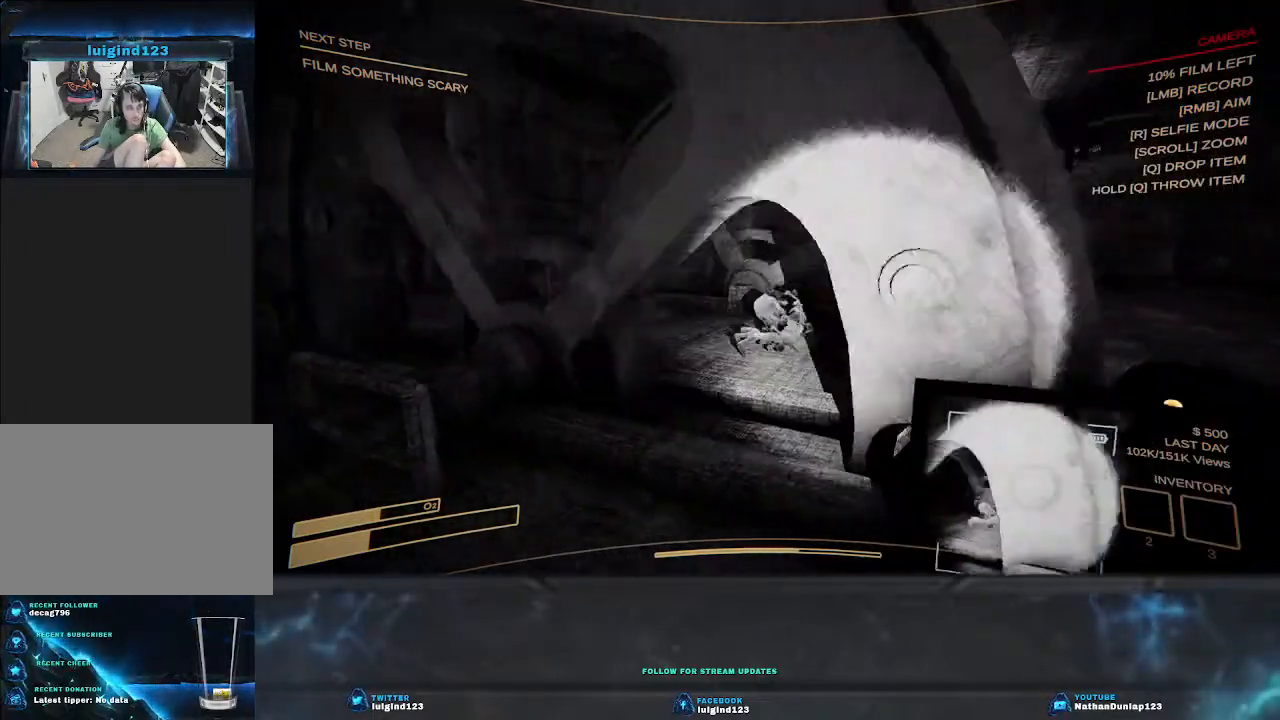
{"keys": ["shift", "w"], "events": [[200, "s", "up"], [367, "w", "down"], [467, "d", "up"], [500, "shift", "down"]]}
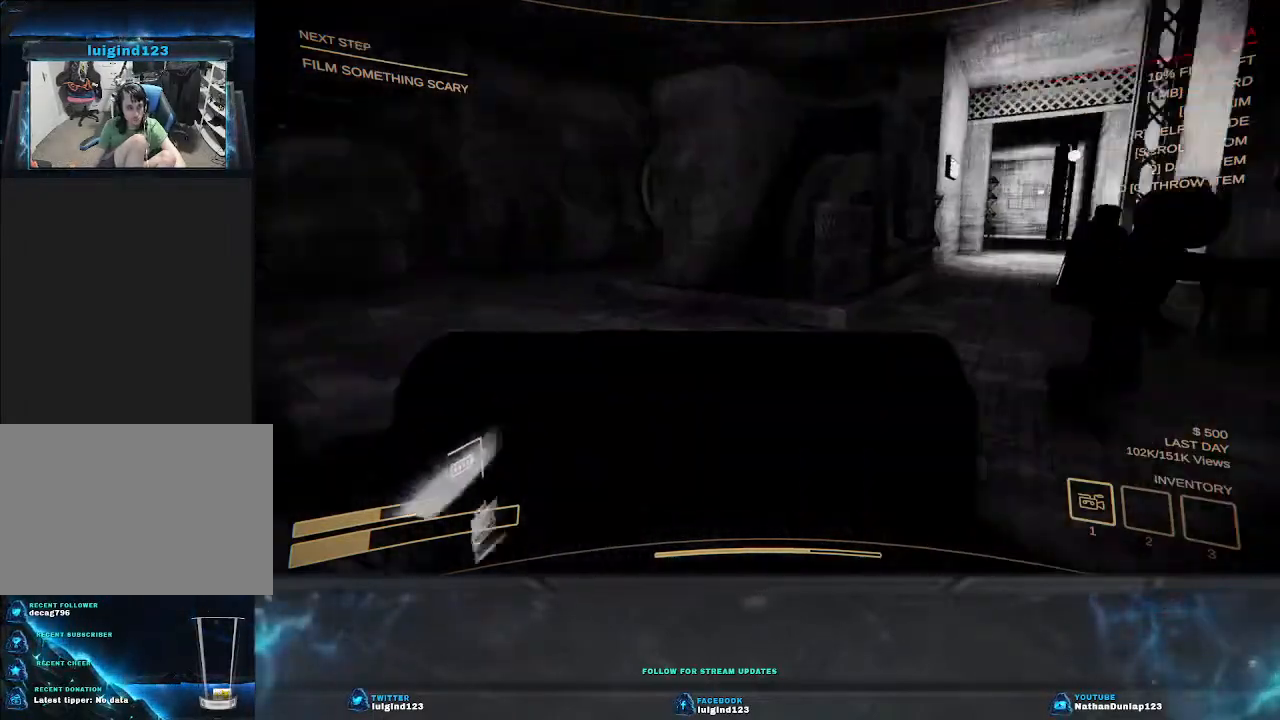
{"keys": ["shift", "w"], "events": []}
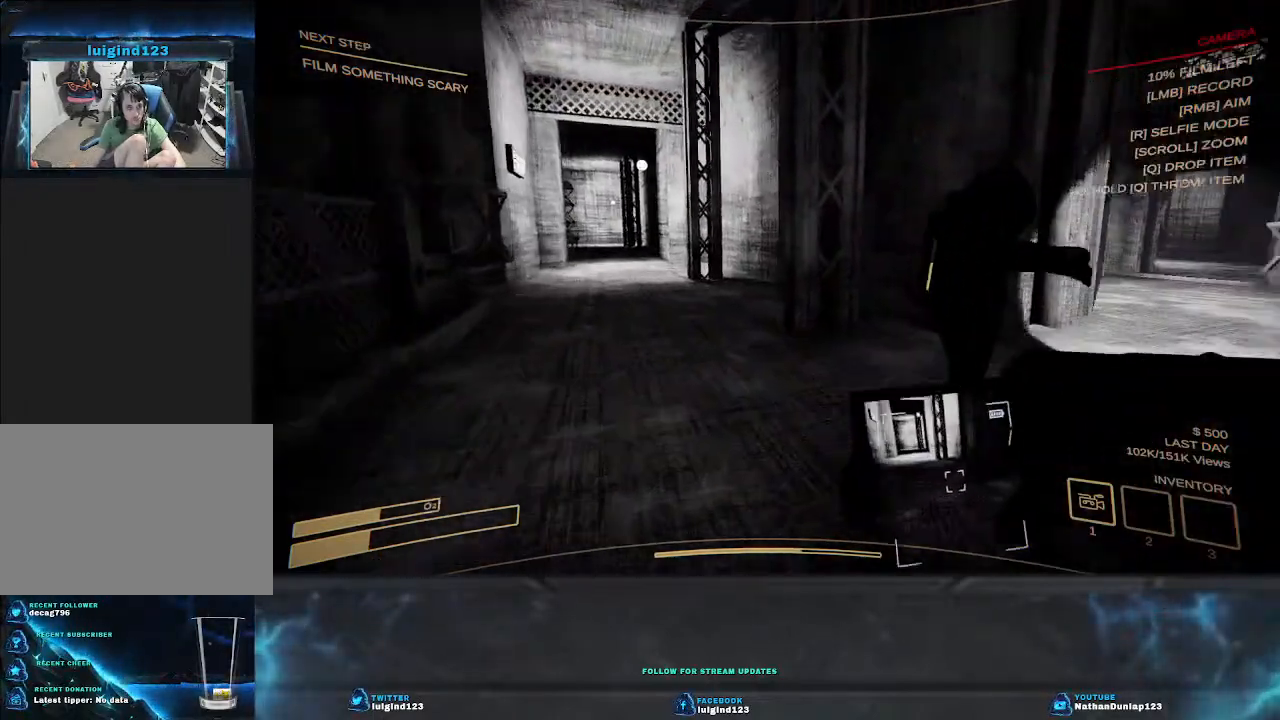
{"keys": ["d", "shift", "w"], "events": [[367, "d", "down"]]}
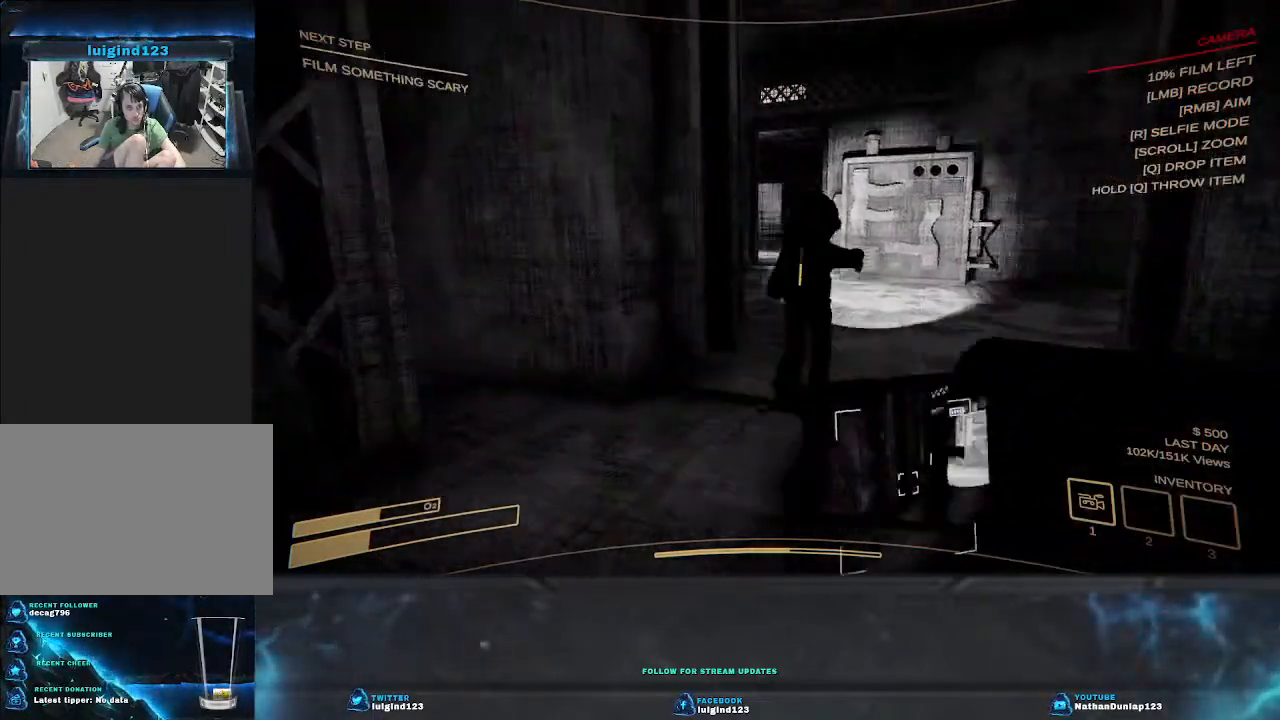
{"keys": ["shift", "w"], "events": [[67, "d", "up"]]}
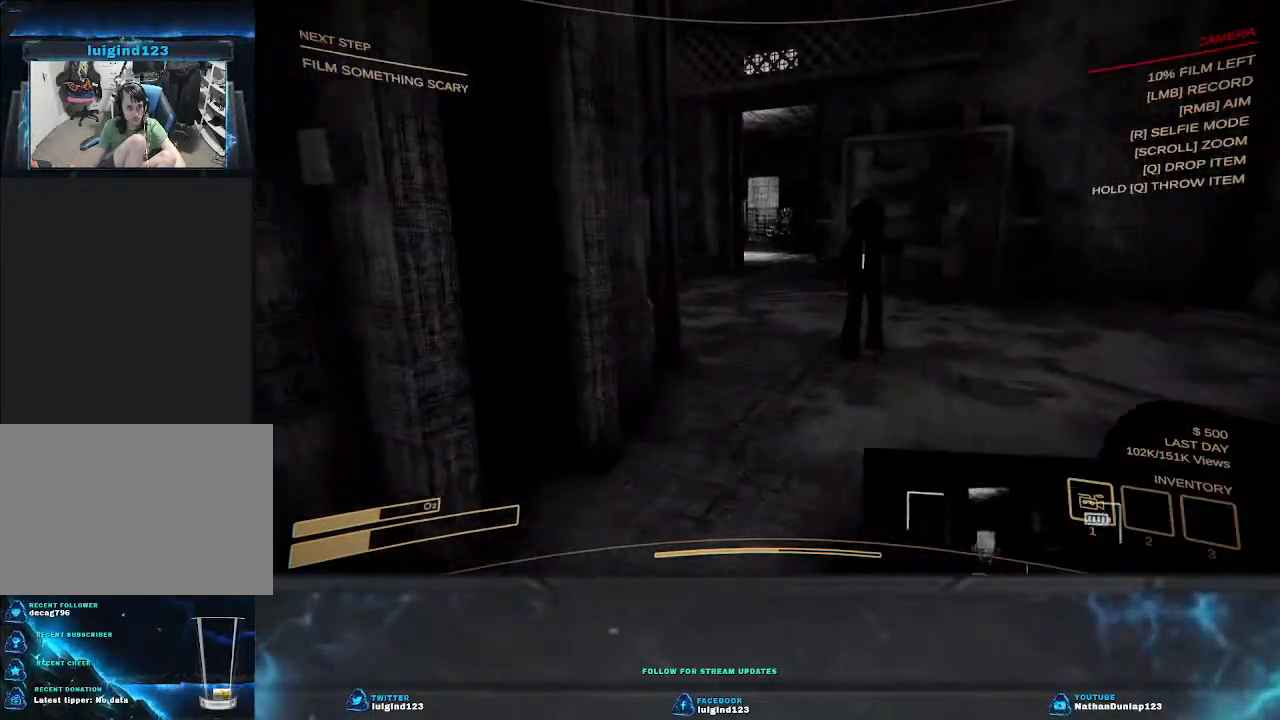
{"keys": ["shift", "w"], "events": [[34, "d", "down"], [367, "d", "up"]]}
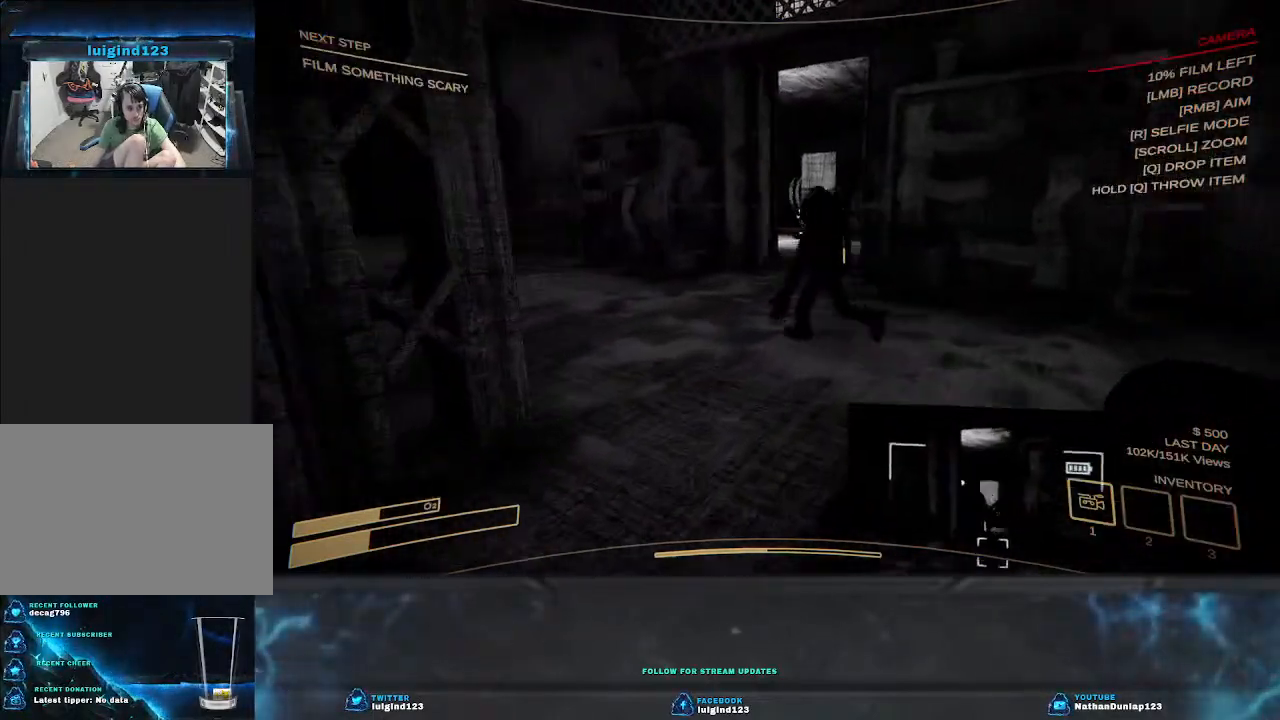
{"keys": ["shift", "w"], "events": []}
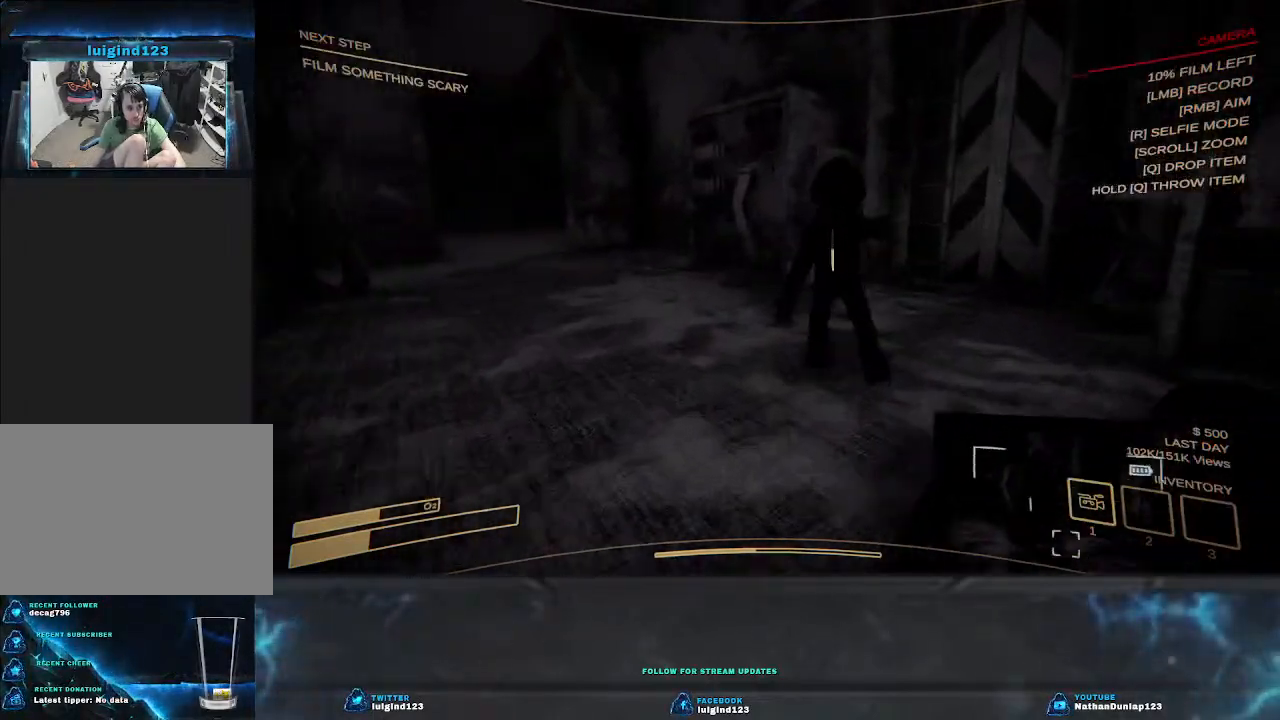
{"keys": ["a"], "events": [[234, "a", "down"], [267, "w", "up"], [334, "shift", "up"]]}
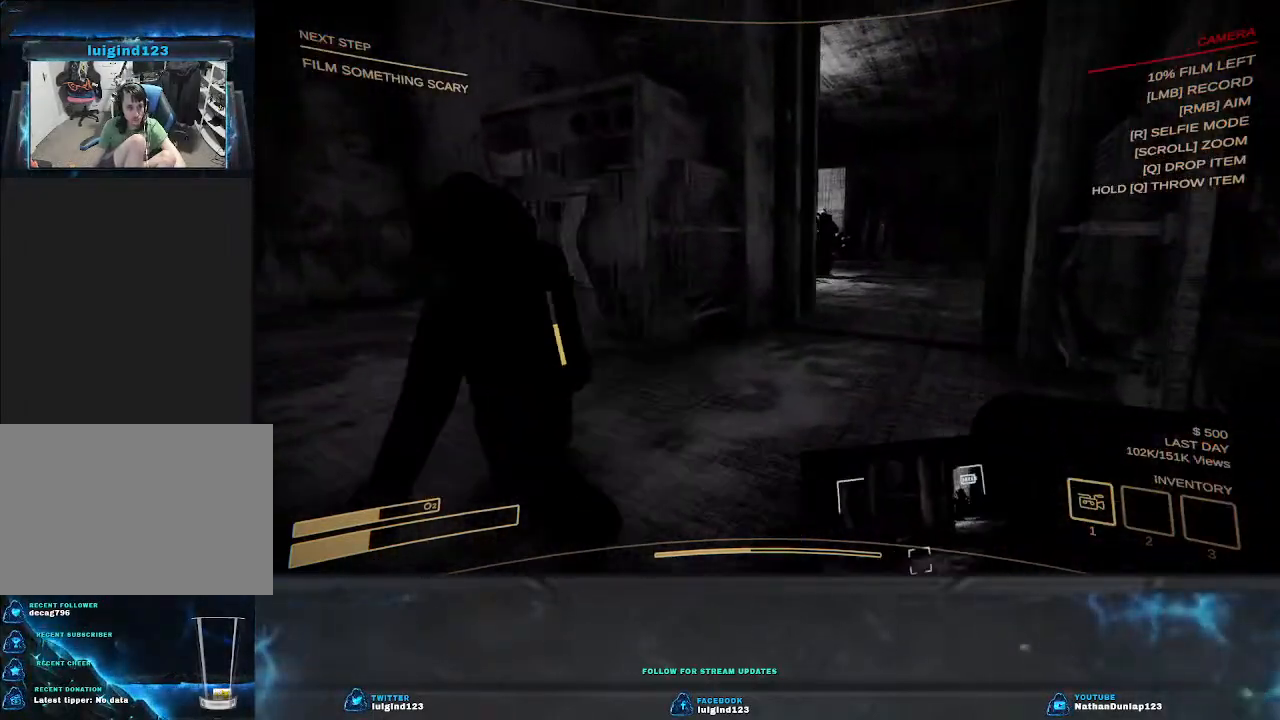
{"keys": ["a", "shift"], "events": [[34, "w", "down"], [434, "w", "up"], [467, "shift", "down"]]}
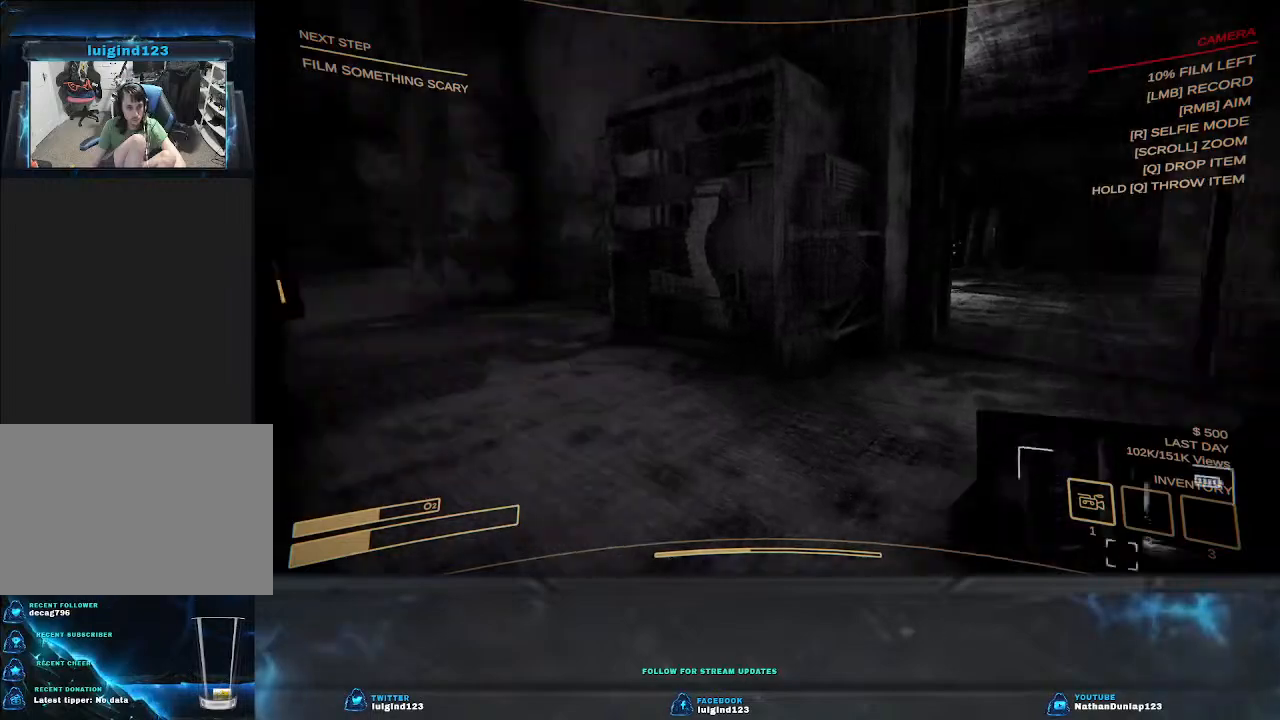
{"keys": ["shift", "w"], "events": [[34, "w", "down"], [300, "a", "up"]]}
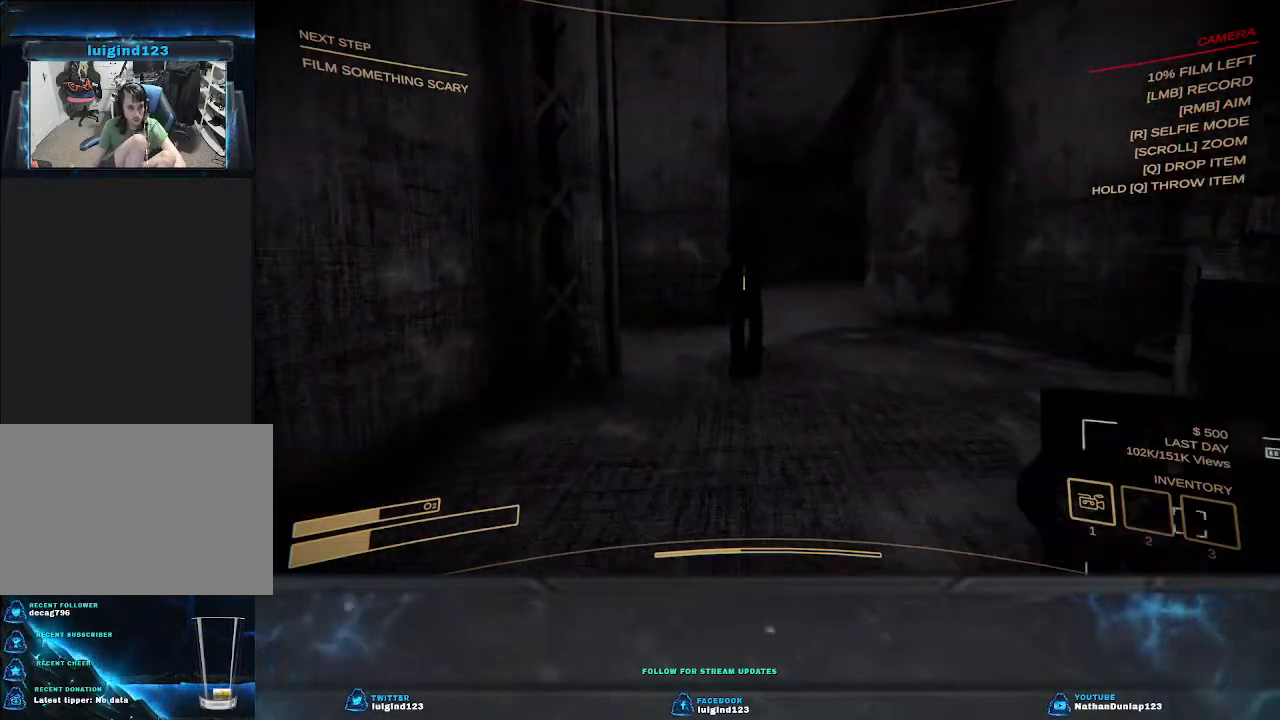
{"keys": ["shift", "w"], "events": []}
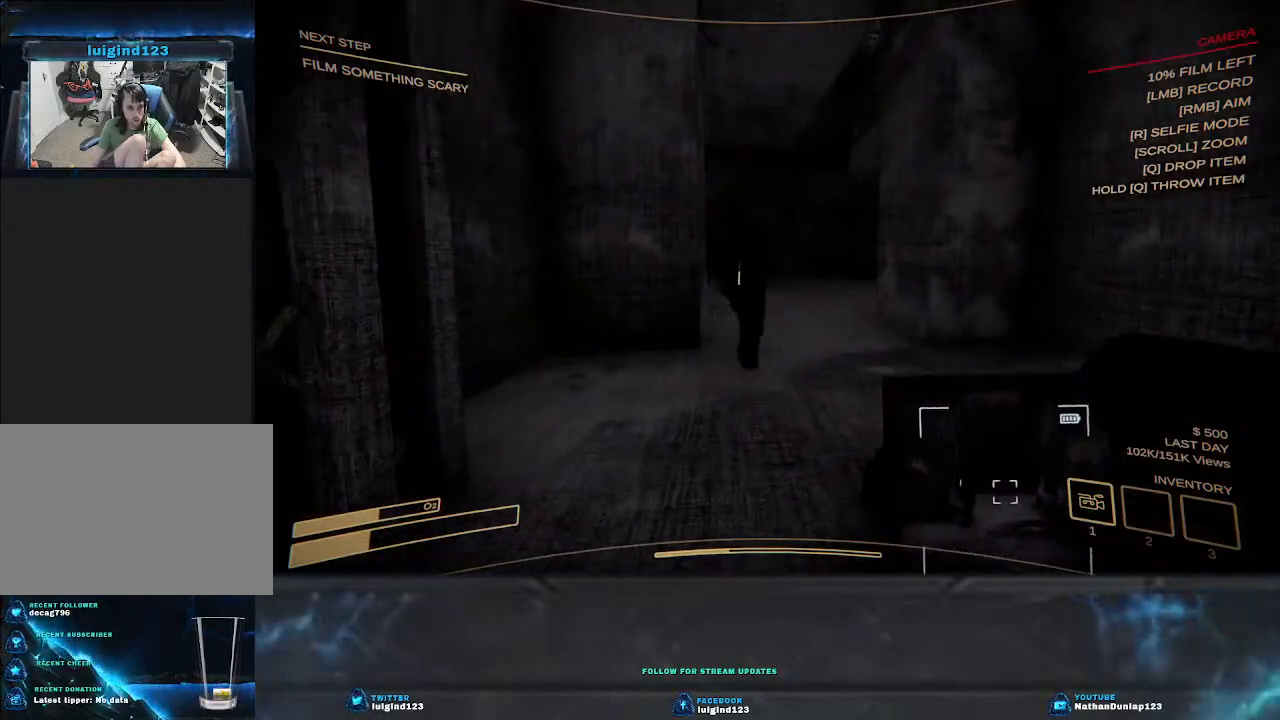
{"keys": ["shift", "w"], "events": []}
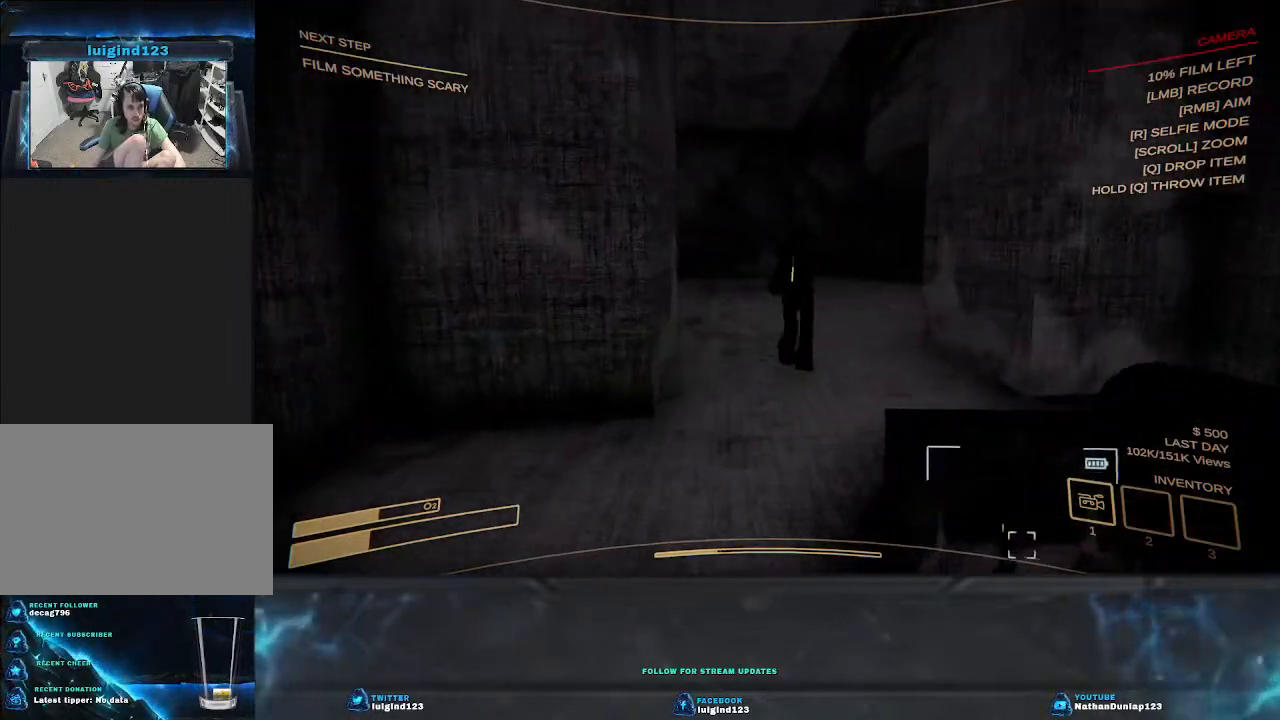
{"keys": ["shift", "w"], "events": []}
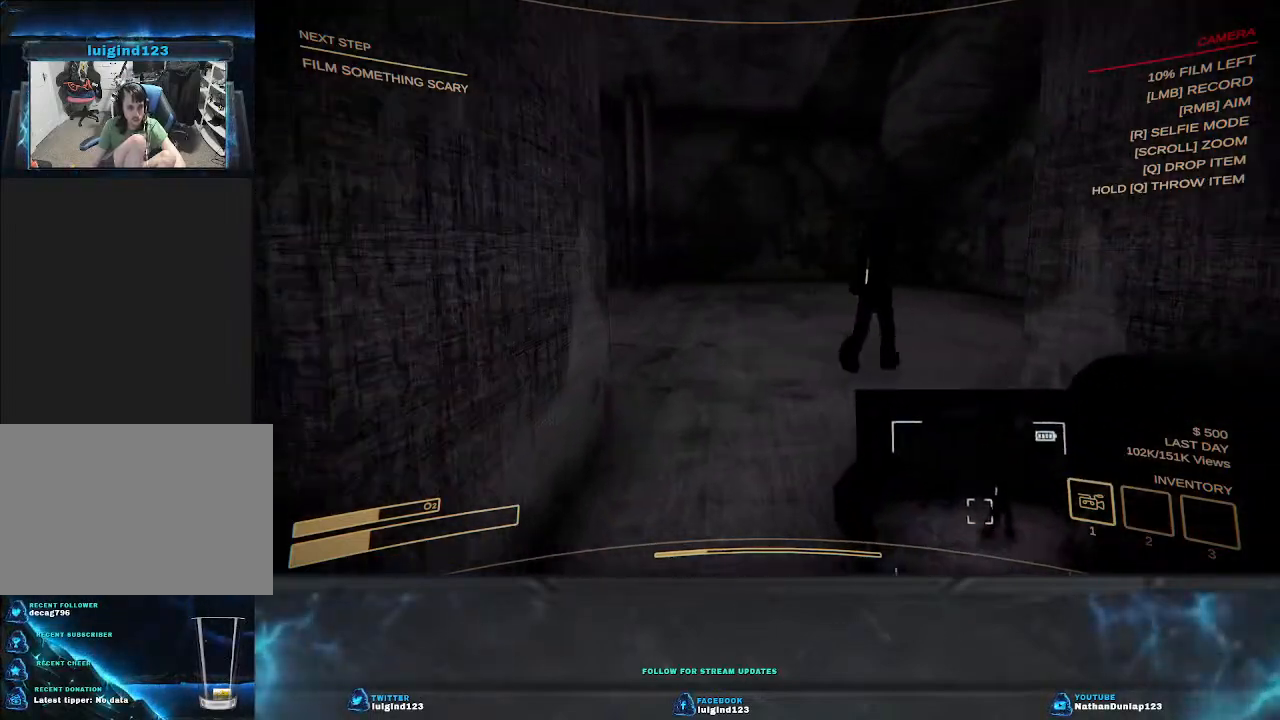
{"keys": ["a", "shift"], "events": [[200, "a", "down"], [267, "w", "up"]]}
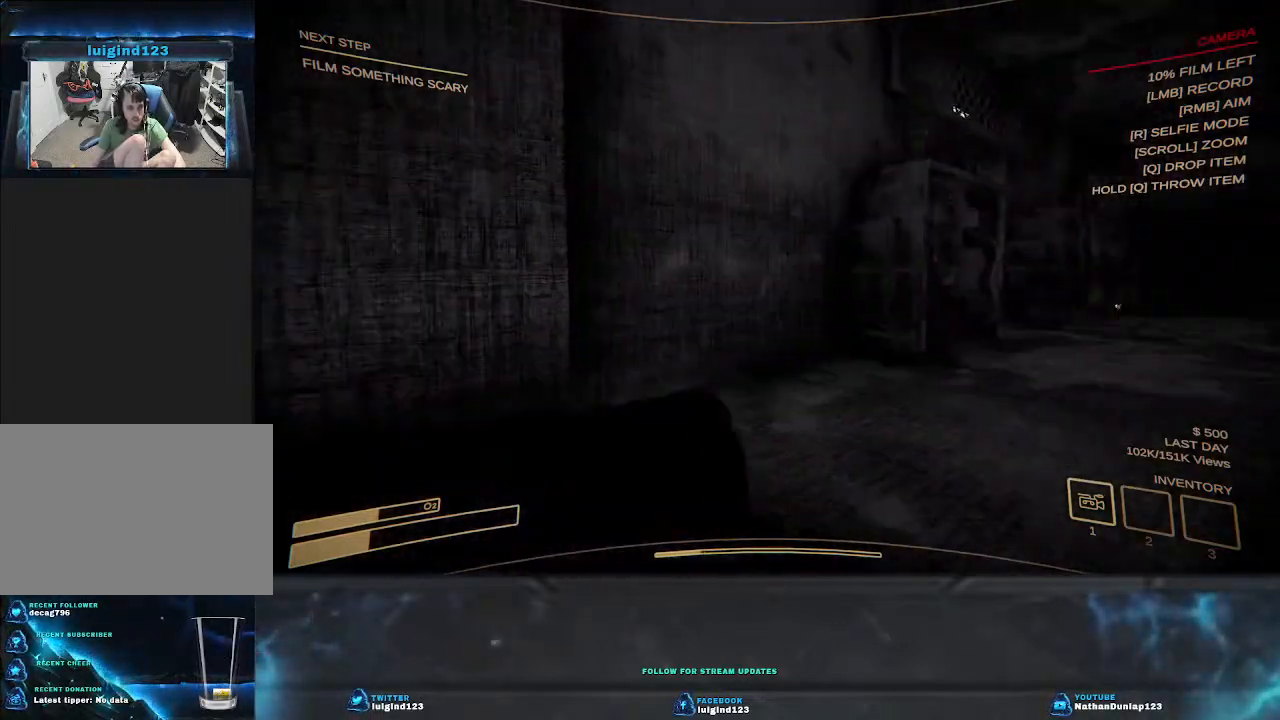
{"keys": ["a", "s"], "events": [[67, "shift", "up"], [100, "s", "down"]]}
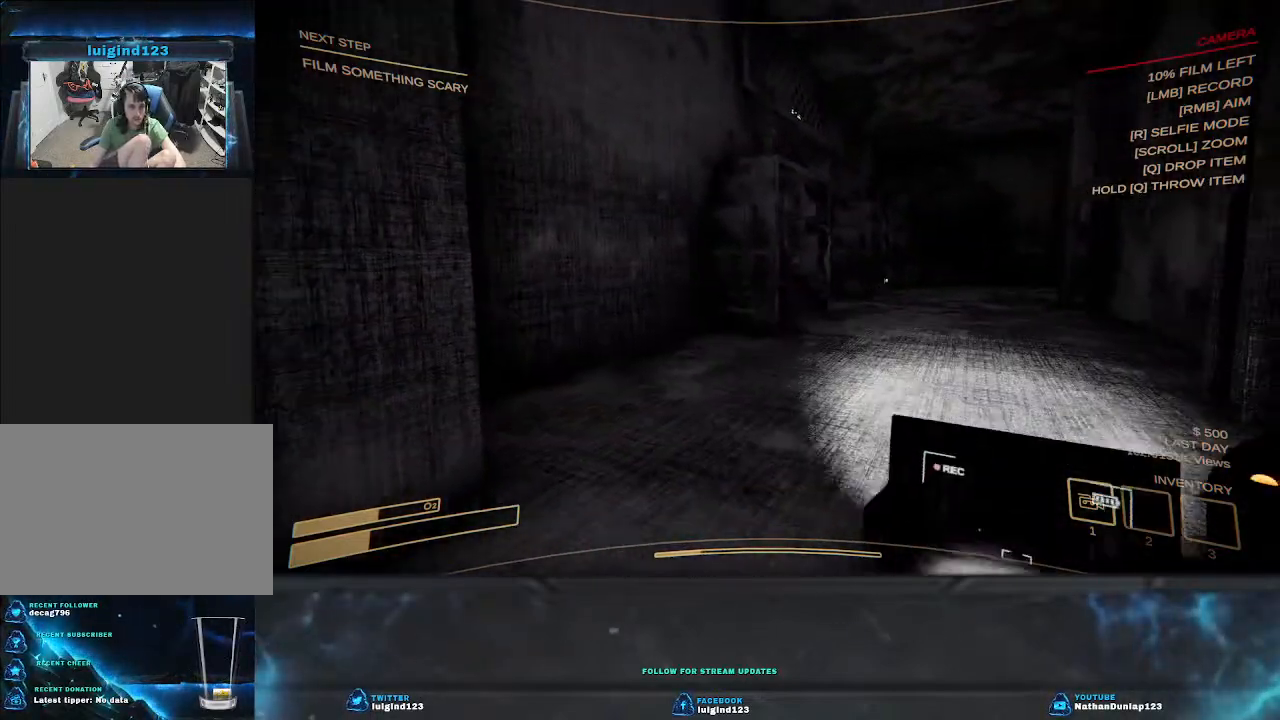
{"keys": ["a", "s"], "events": []}
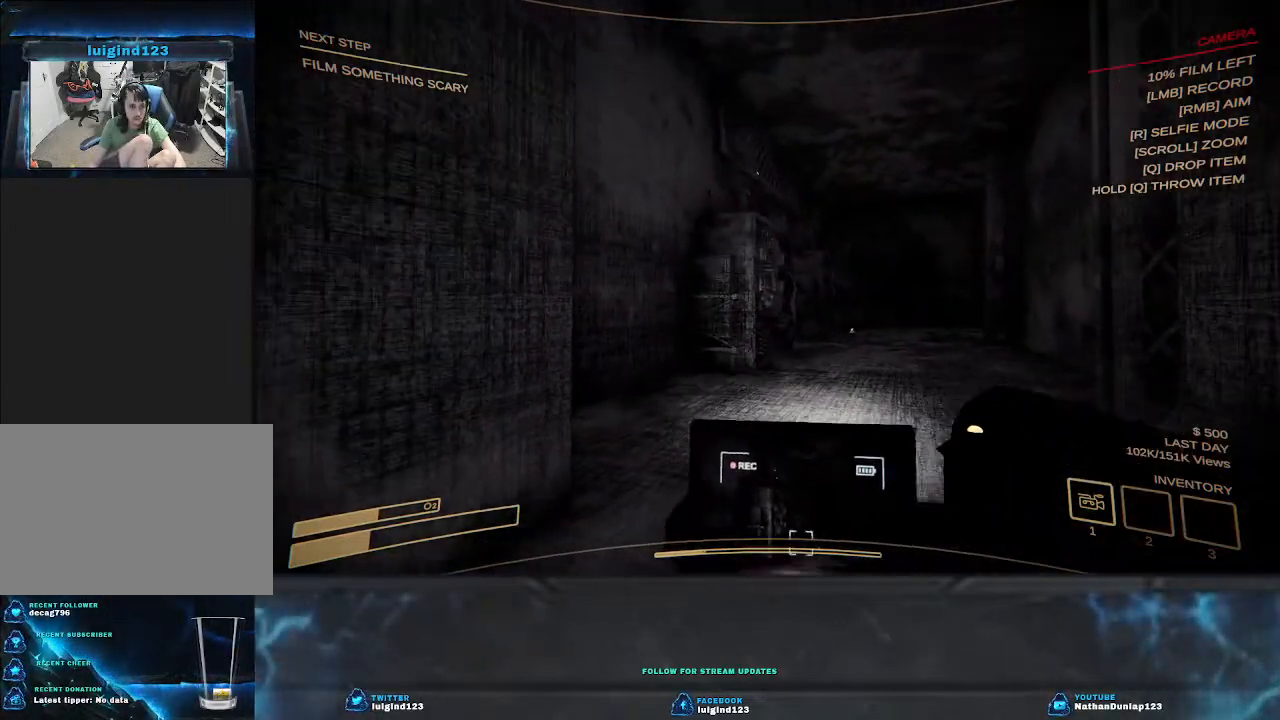
{"keys": ["s"], "events": [[234, "a", "up"]]}
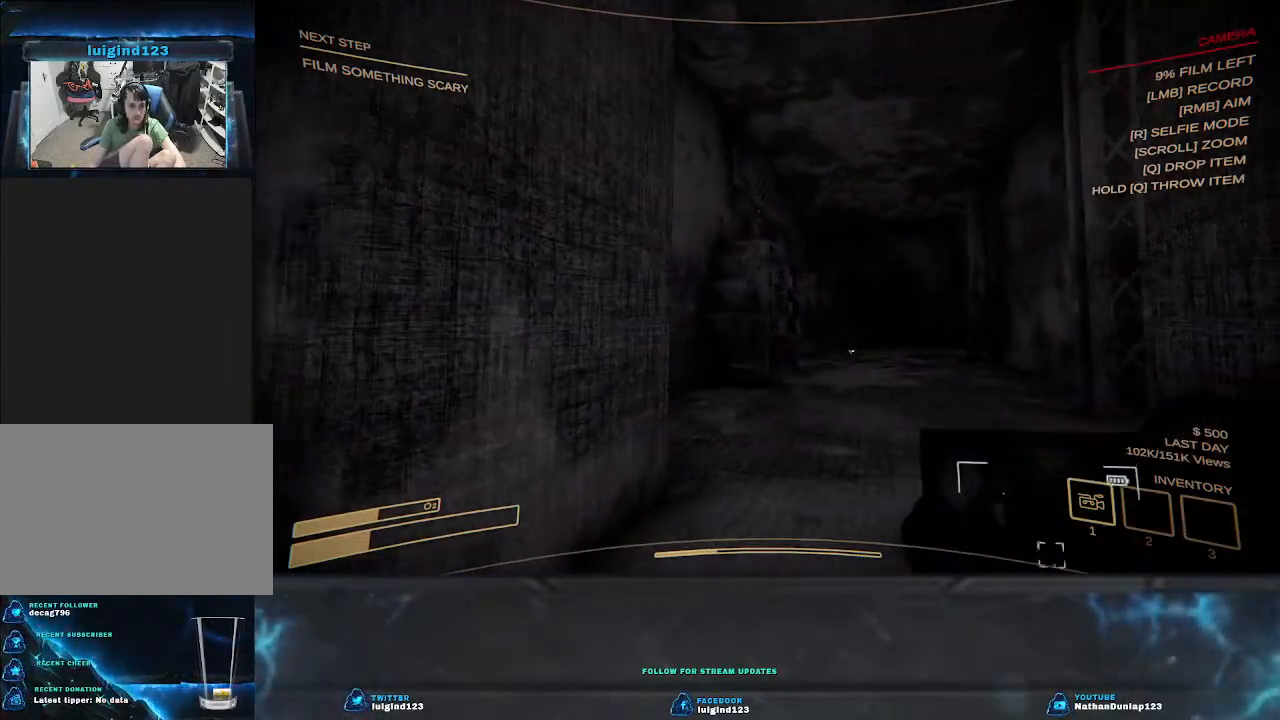
{"keys": ["a", "s"], "events": [[434, "a", "down"]]}
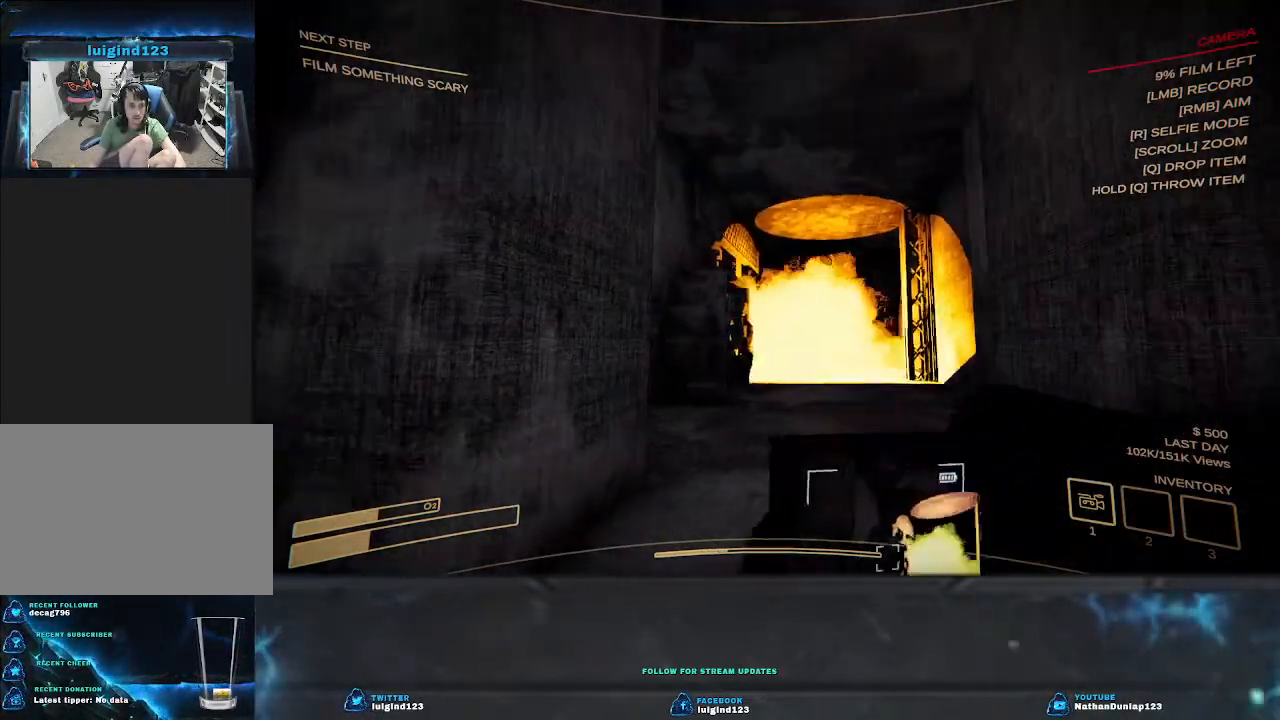
{"keys": ["a", "s"], "events": []}
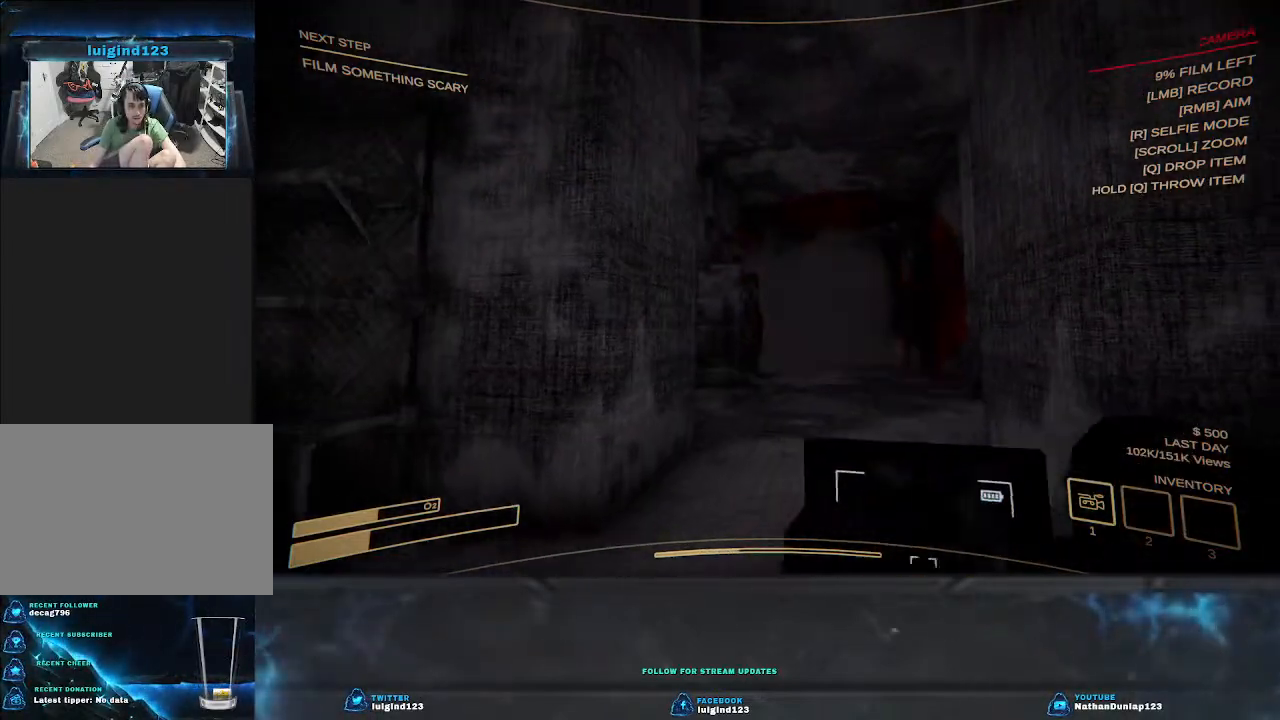
{"keys": ["a"], "events": [[467, "s", "up"]]}
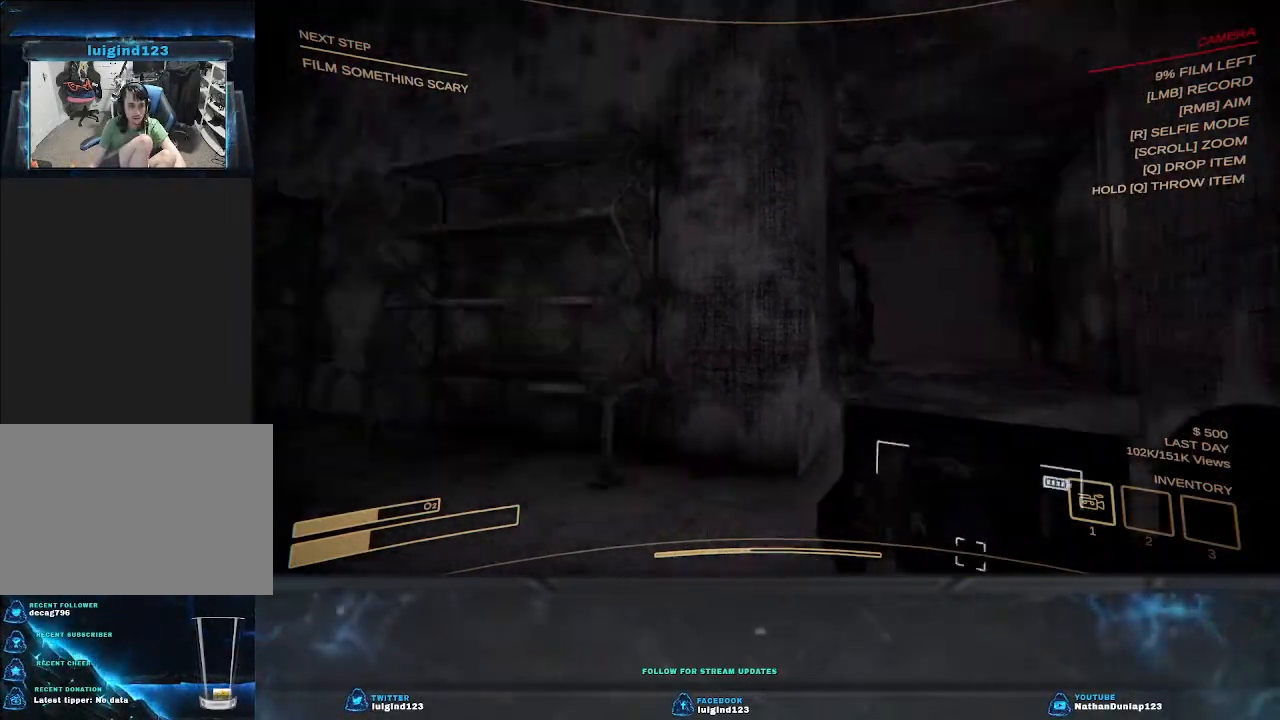
{"keys": ["a"], "events": [[134, "w", "down"], [434, "w", "up"]]}
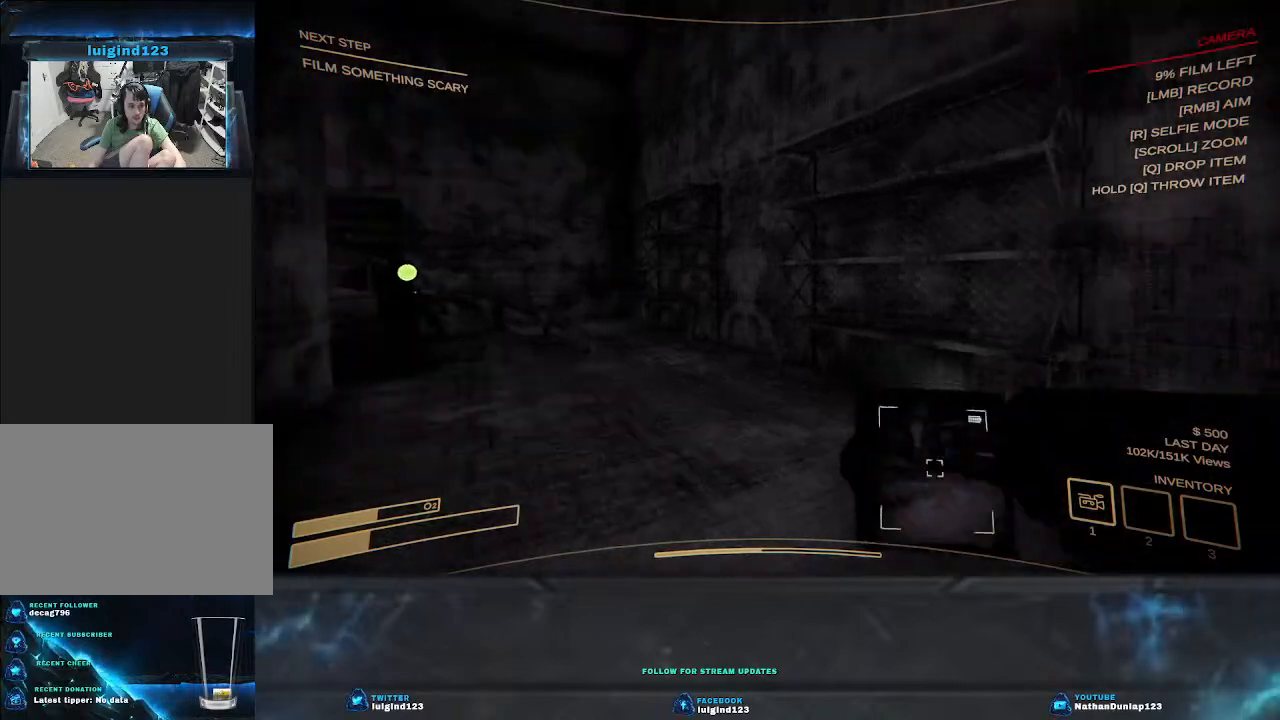
{"keys": ["d"], "events": [[34, "a", "up"], [167, "d", "down"]]}
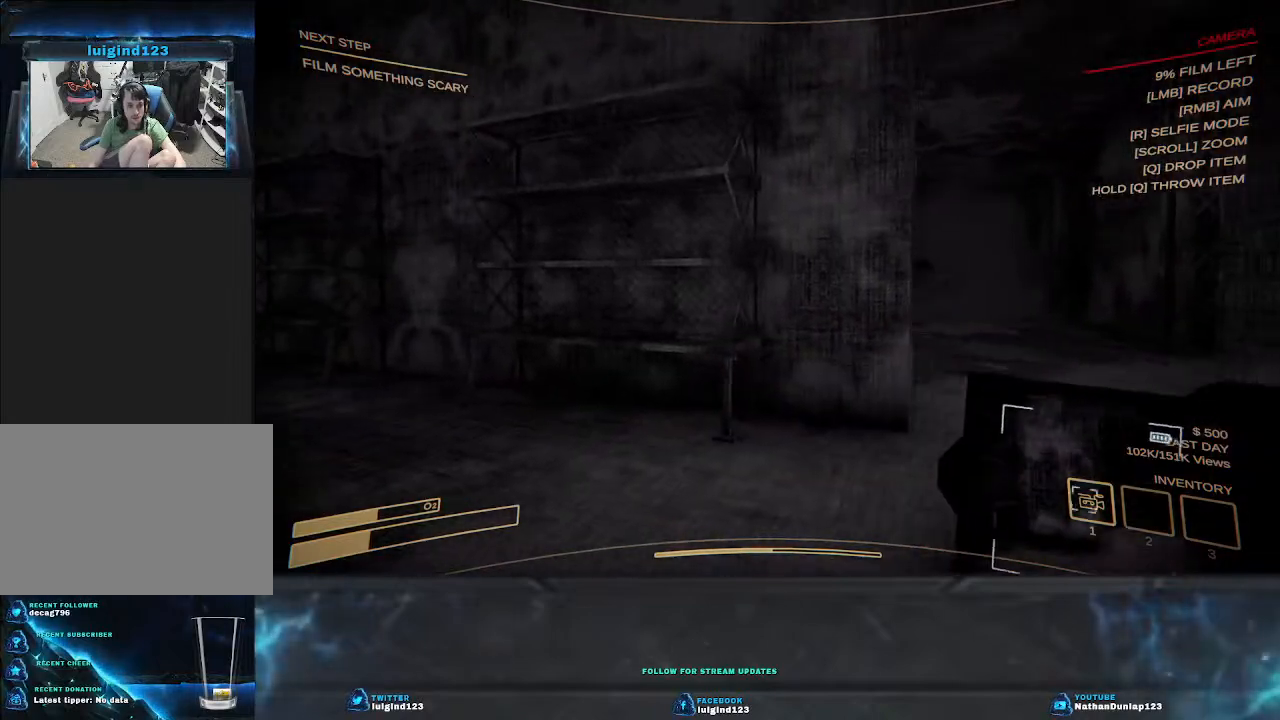
{"keys": [], "events": [[167, "d", "up"]]}
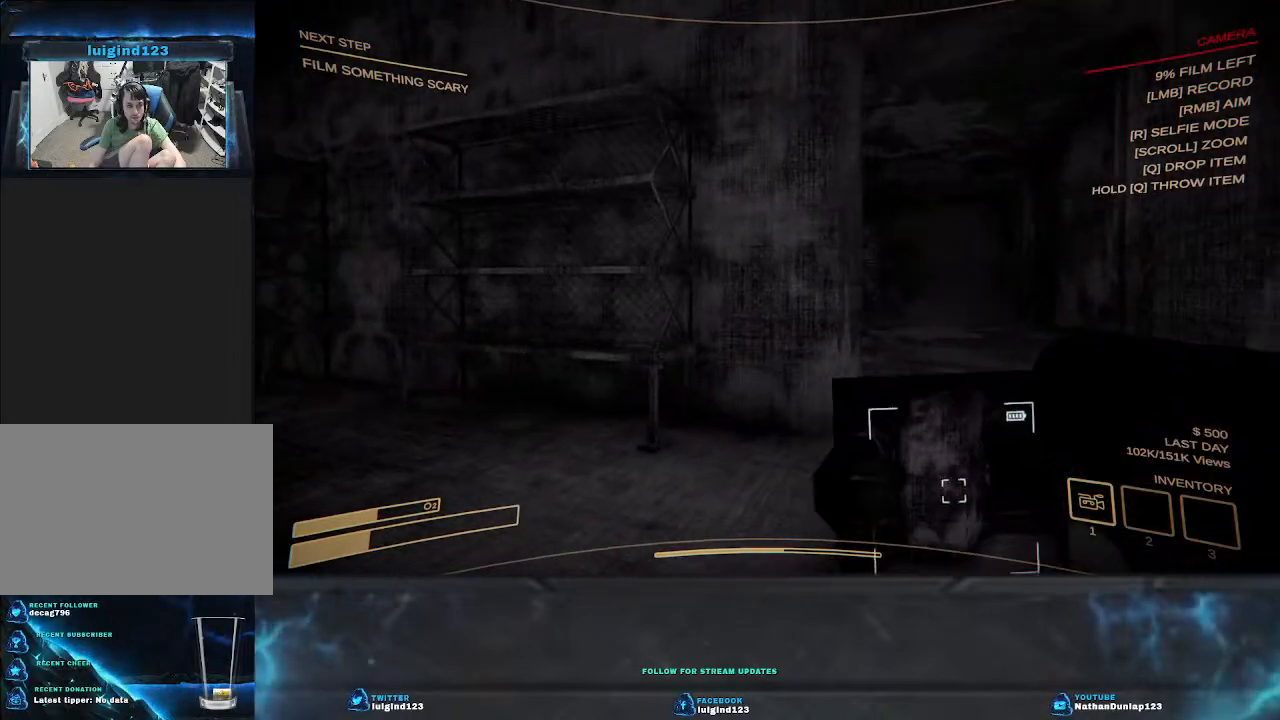
{"keys": [], "events": []}
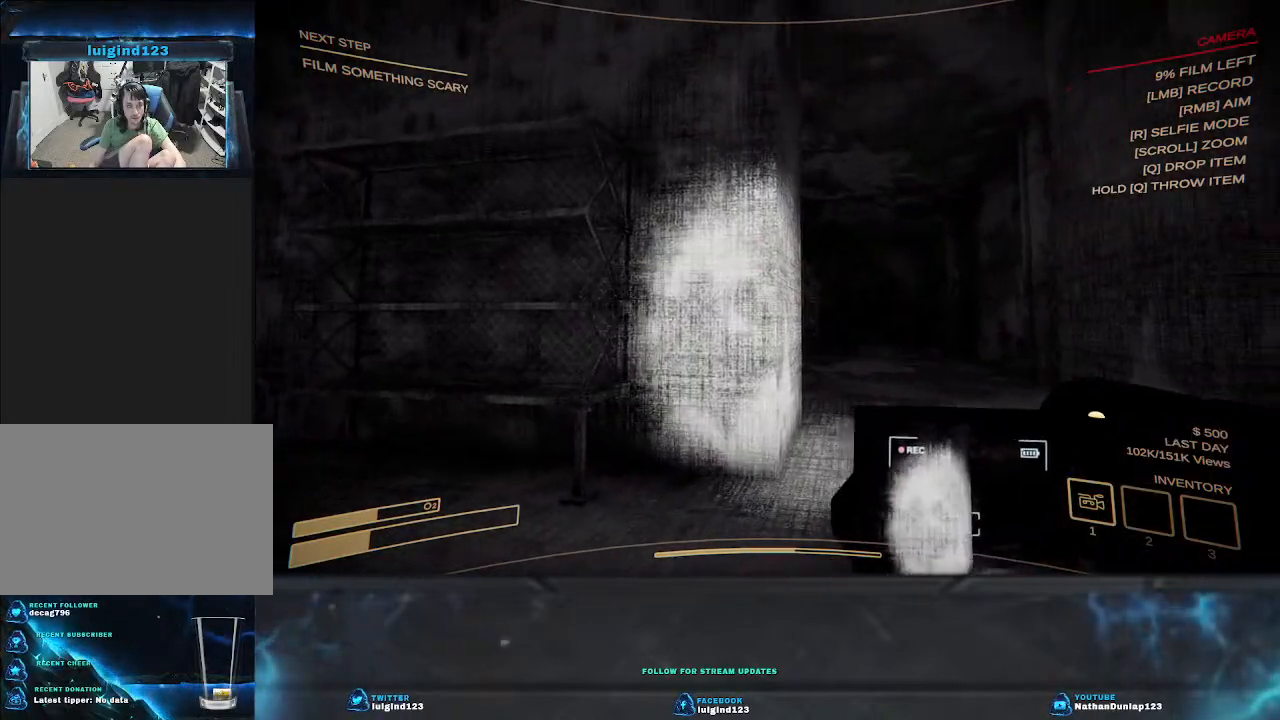
{"keys": [], "events": []}
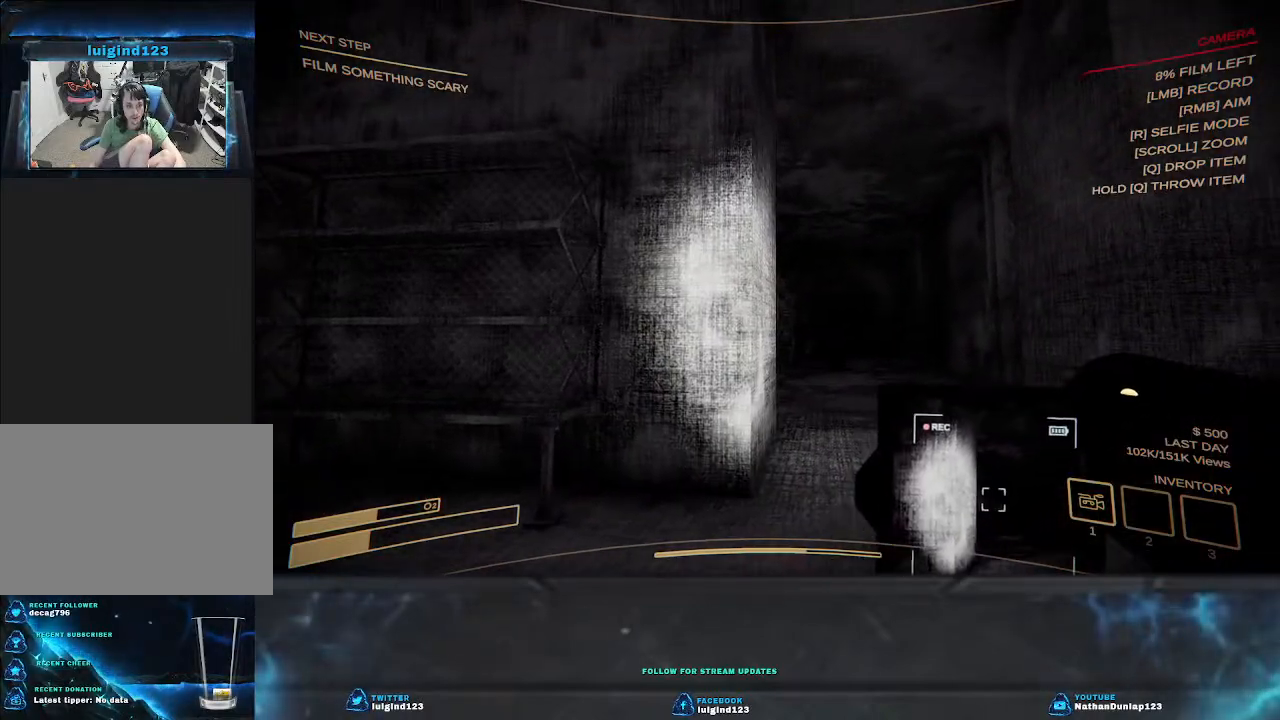
{"keys": ["d"], "events": [[467, "d", "down"]]}
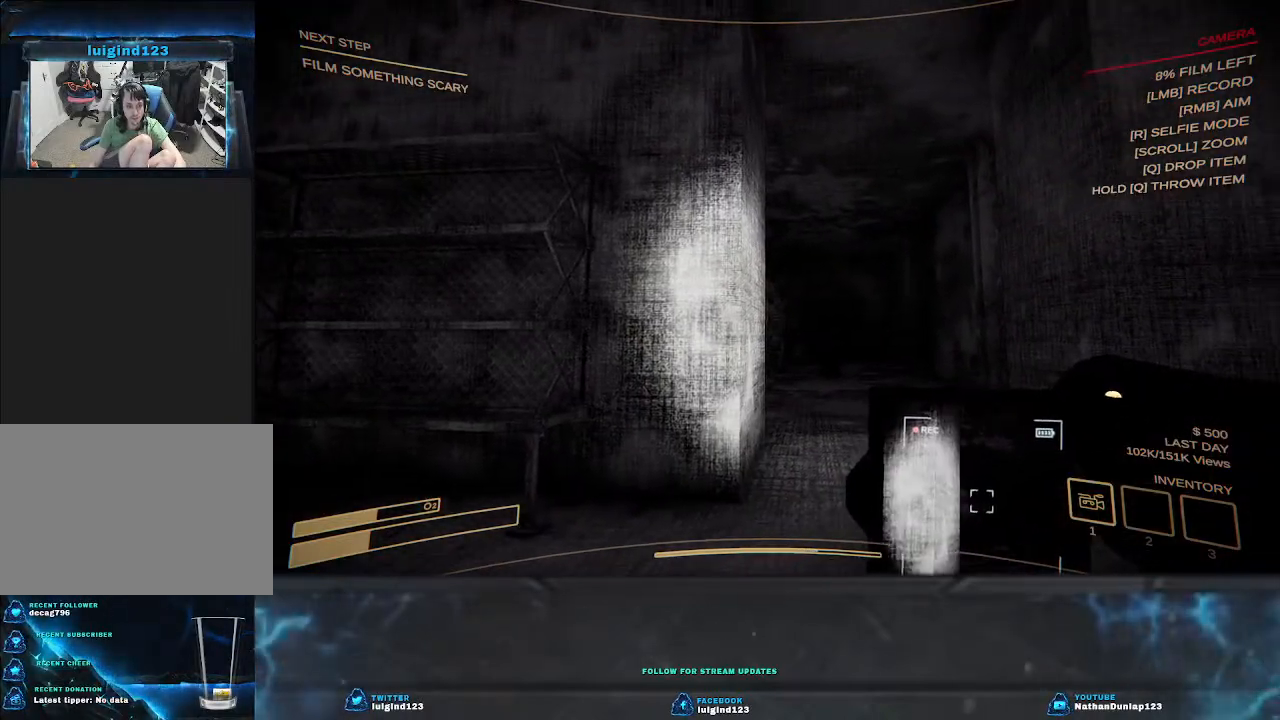
{"keys": [], "events": [[134, "d", "up"]]}